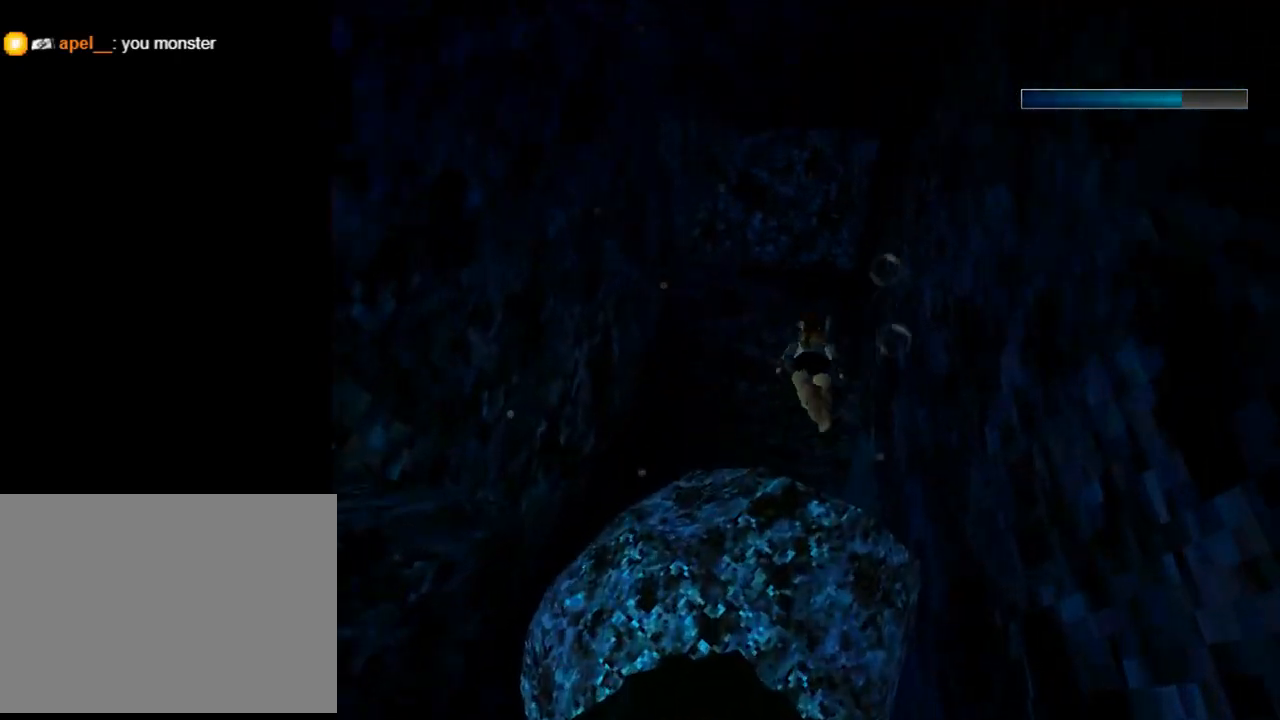
Gameplay with a controller (PlayStation layout); each line is a JSON object with the inputs held at the frame after it. "events" lists button and stick changes between this image and that frame as [ms after this image, input, new state], when the widget could be followed in between. Not read: R1 right_stick.
{"buttons": ["SQUARE", "DPAD_DOWN", "DPAD_LEFT"], "left_stick": "center", "events": [[167, "DPAD_DOWN", "down"], [367, "DPAD_LEFT", "down"]]}
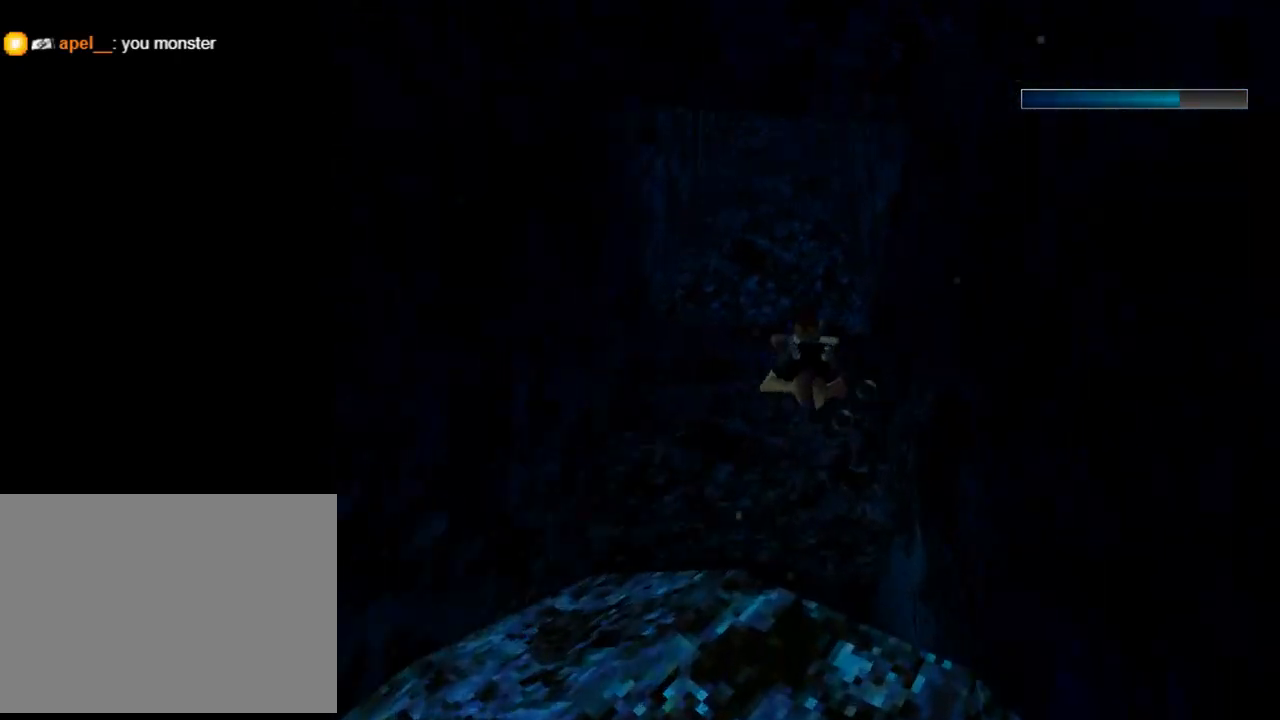
{"buttons": [], "left_stick": "center", "events": [[333, "DPAD_DOWN", "up"], [367, "DPAD_LEFT", "up"], [367, "SQUARE", "up"]]}
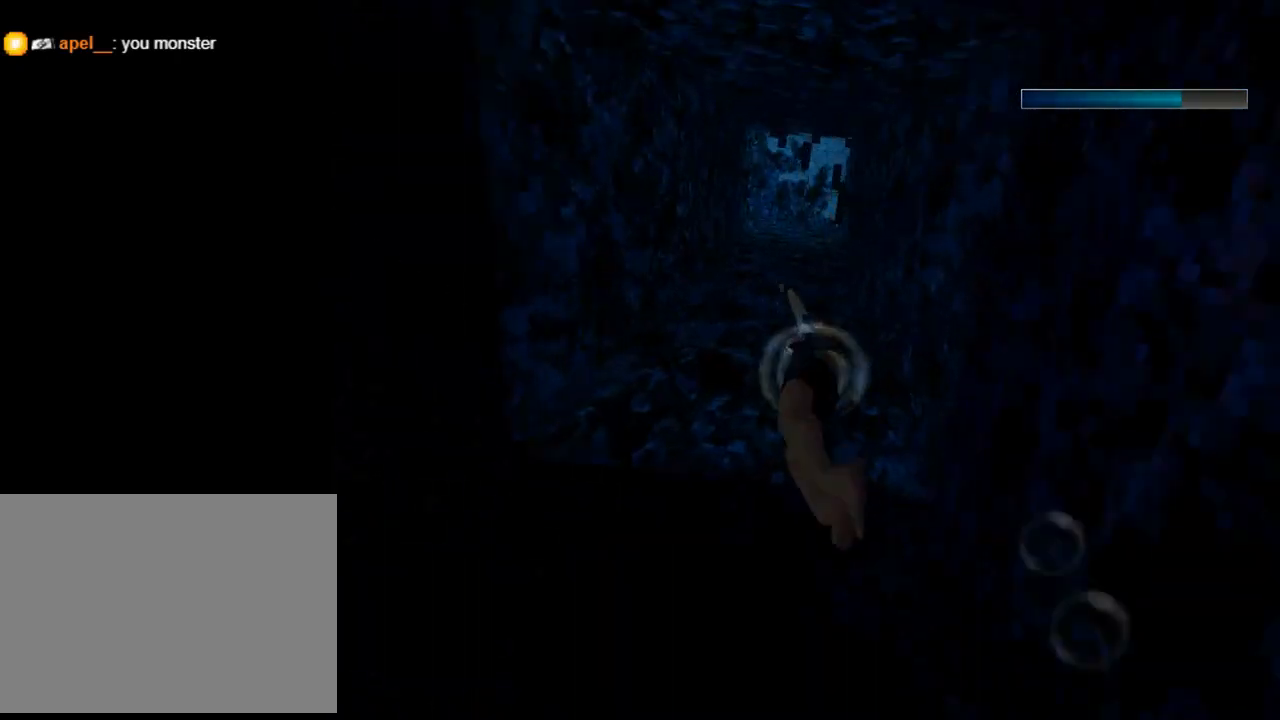
{"buttons": ["L1", "DPAD_DOWN"], "left_stick": "center", "events": [[133, "L1", "down"], [400, "DPAD_DOWN", "down"]]}
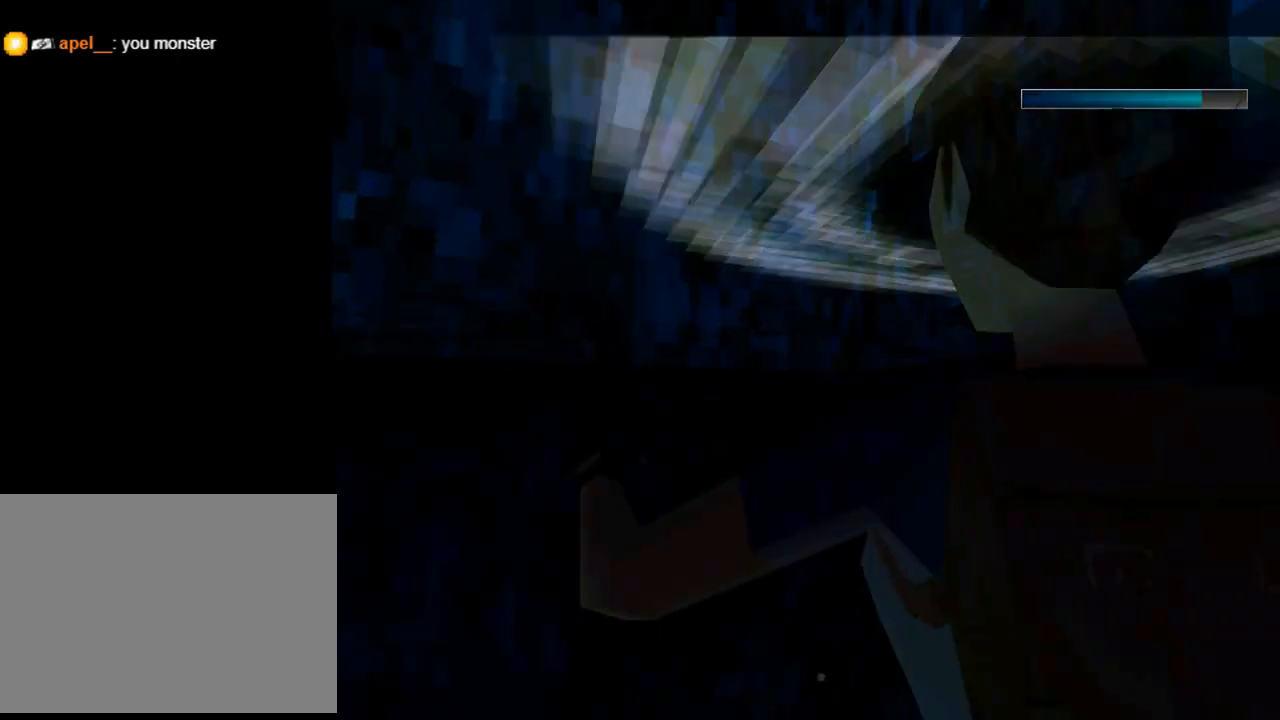
{"buttons": ["L1", "DPAD_DOWN"], "left_stick": "center", "events": []}
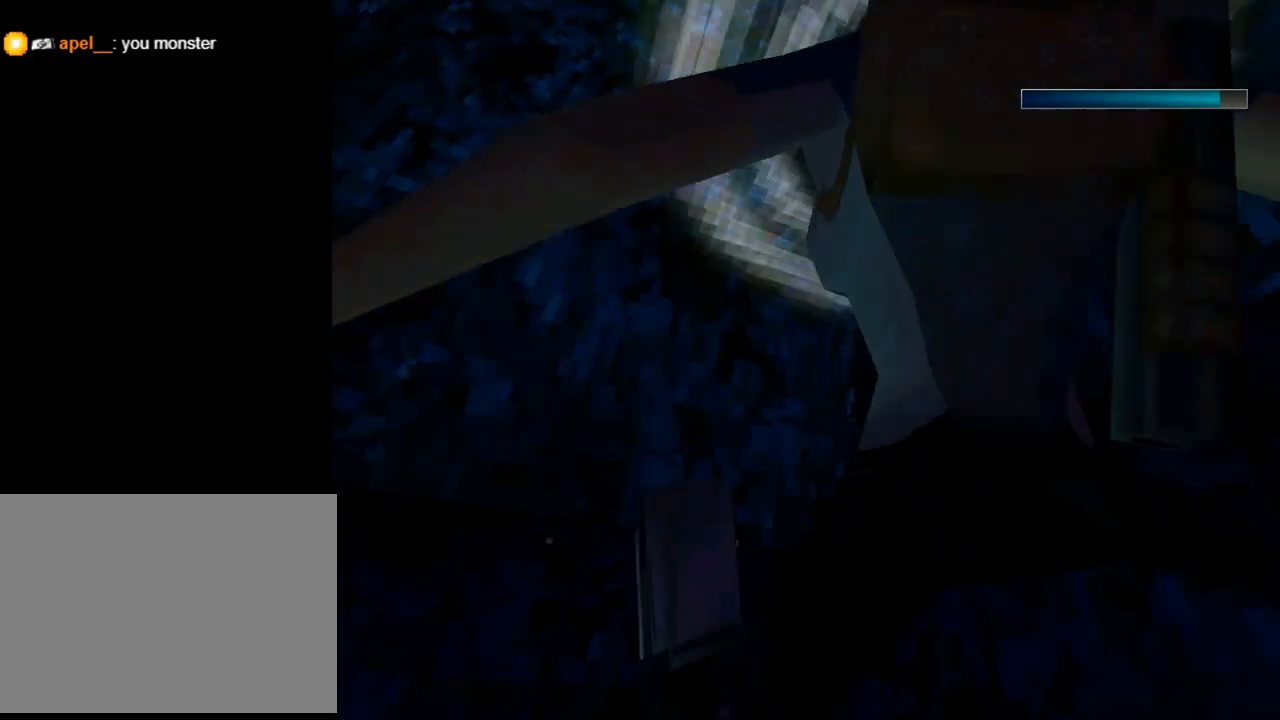
{"buttons": ["DPAD_LEFT"], "left_stick": "center", "events": [[267, "DPAD_DOWN", "up"], [367, "L1", "up"], [400, "DPAD_LEFT", "down"]]}
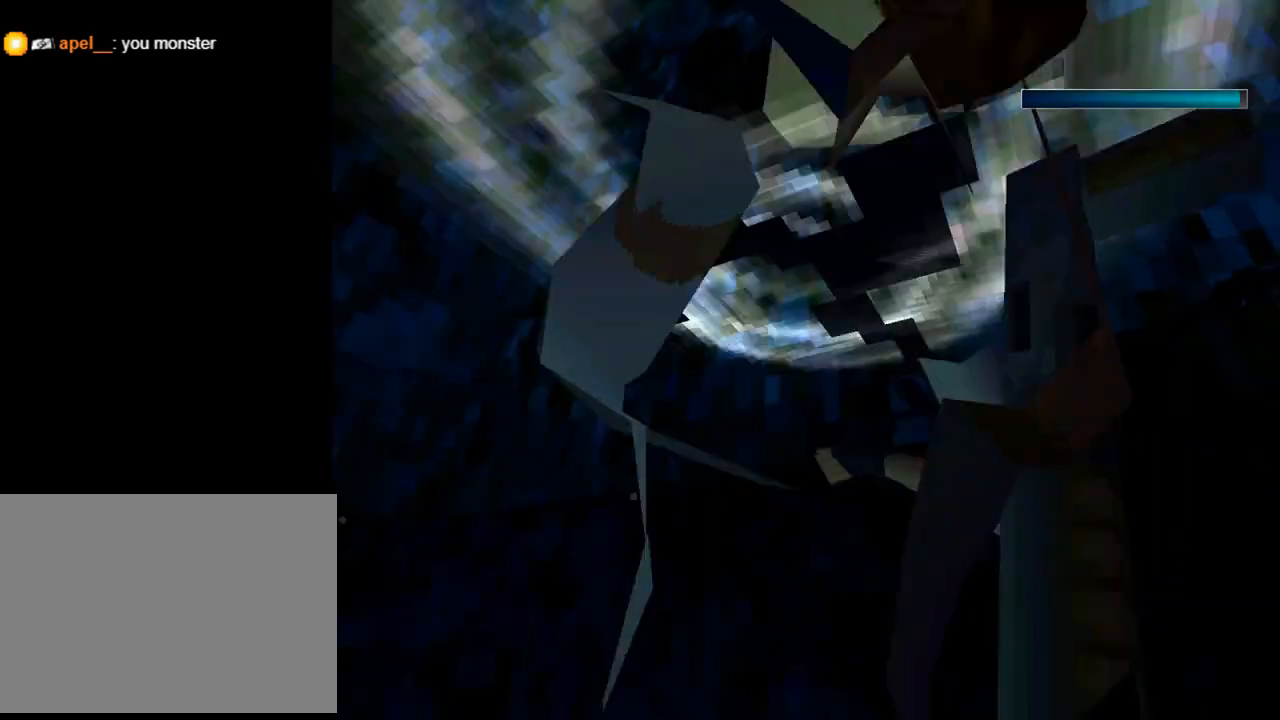
{"buttons": ["DPAD_LEFT"], "left_stick": "center", "events": []}
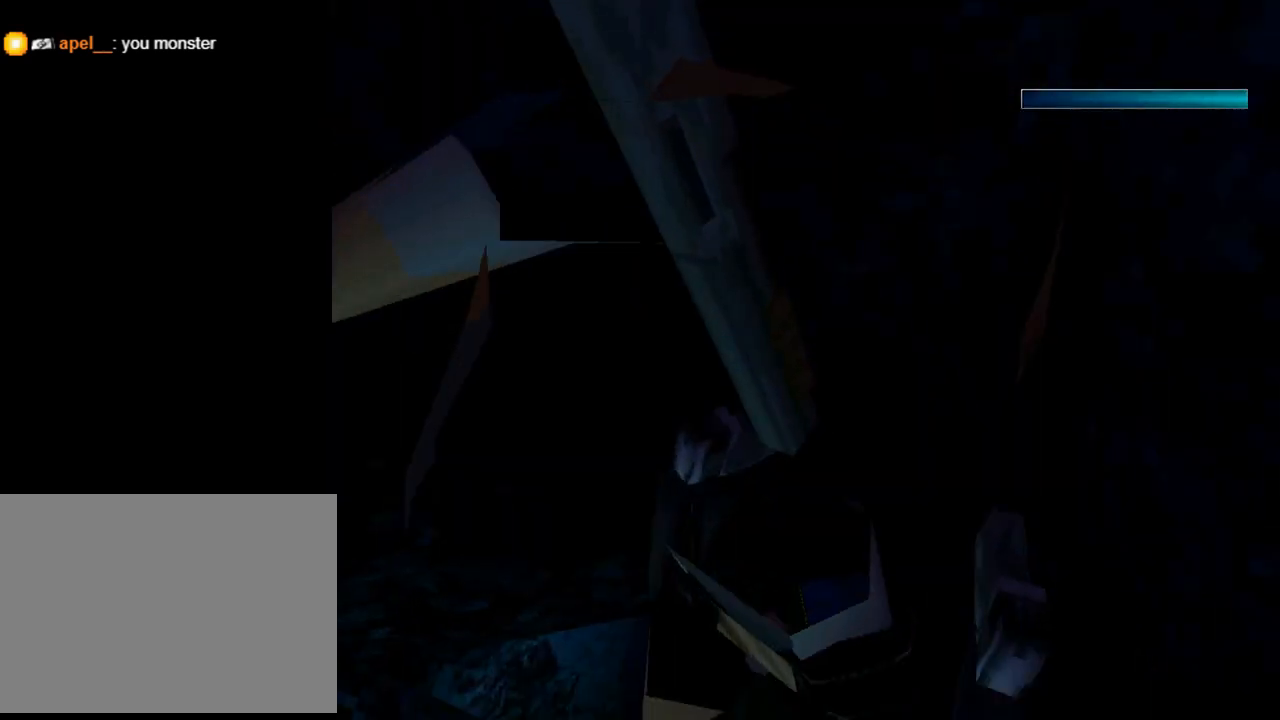
{"buttons": ["DPAD_LEFT"], "left_stick": "center", "events": []}
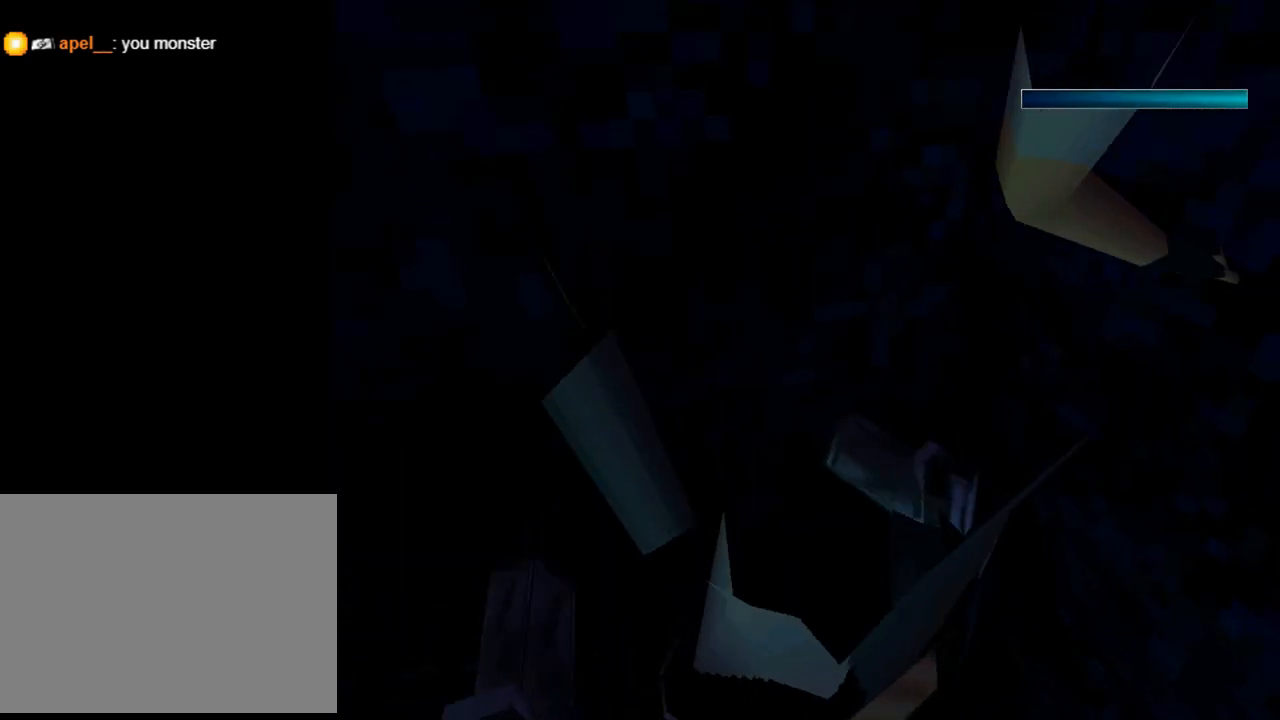
{"buttons": ["SQUARE"], "left_stick": "center", "events": [[167, "SQUARE", "down"], [200, "DPAD_LEFT", "up"]]}
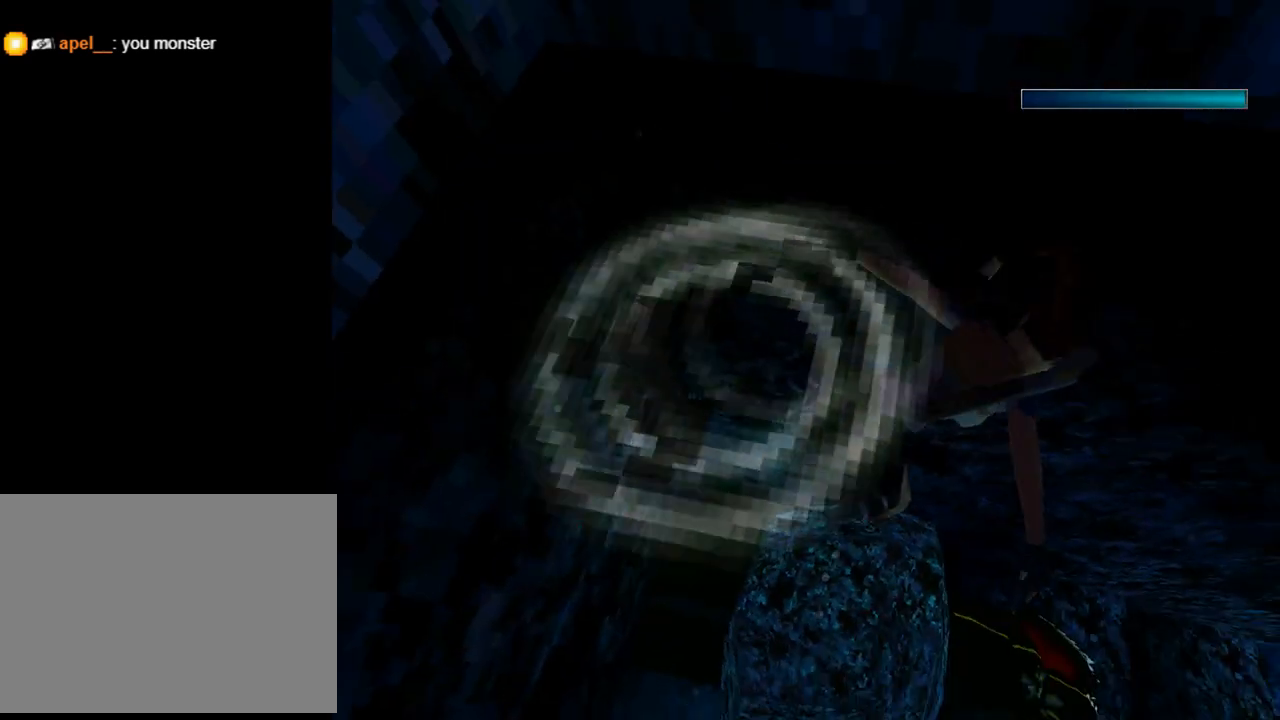
{"buttons": ["SQUARE"], "left_stick": "center", "events": []}
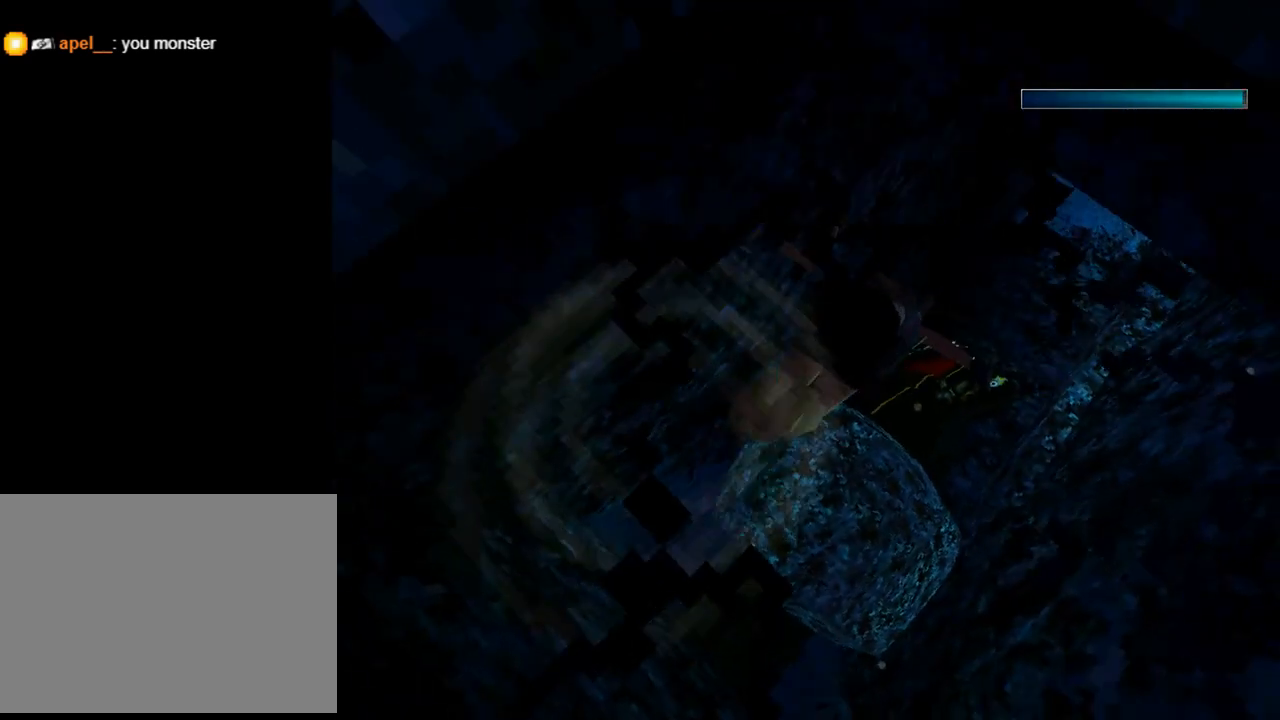
{"buttons": ["SQUARE"], "left_stick": "center", "events": [[67, "DPAD_RIGHT", "down"], [433, "DPAD_RIGHT", "up"]]}
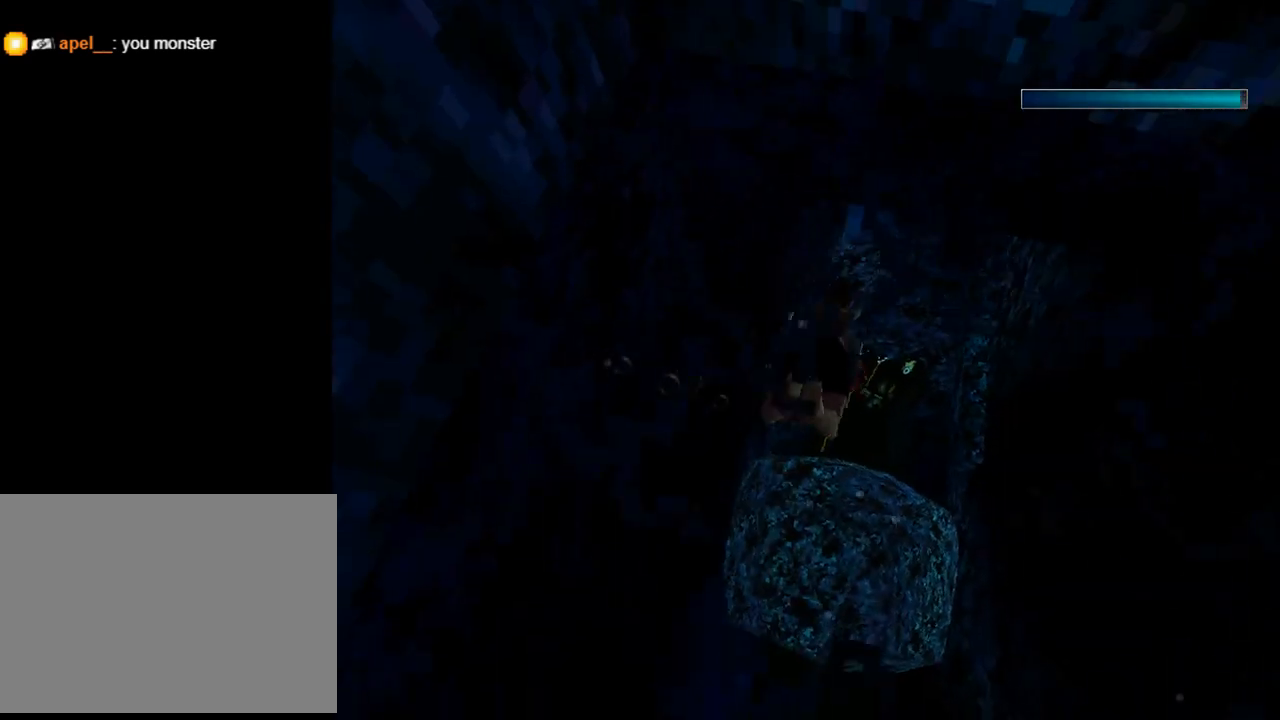
{"buttons": ["SQUARE", "DPAD_UP"], "left_stick": "center", "events": [[200, "DPAD_UP", "down"]]}
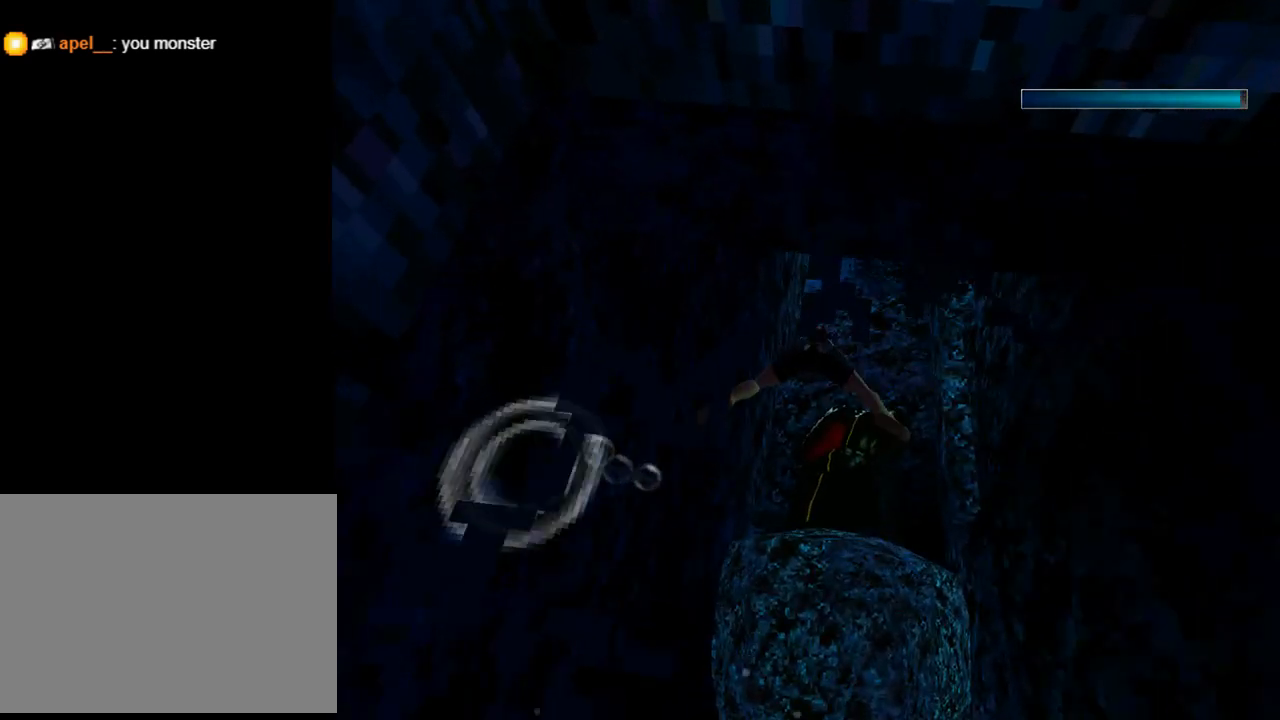
{"buttons": ["DPAD_RIGHT"], "left_stick": "center", "events": [[67, "DPAD_UP", "up"], [100, "DPAD_RIGHT", "down"], [100, "SQUARE", "up"]]}
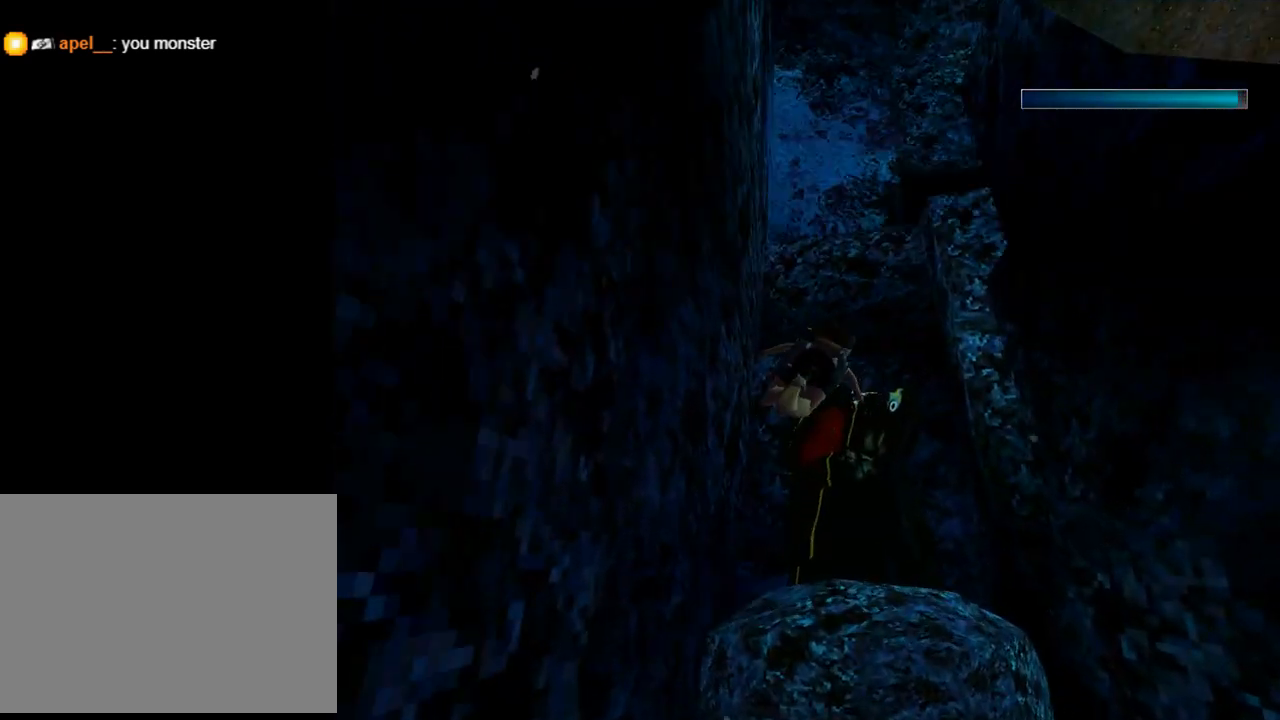
{"buttons": ["DPAD_DOWN", "DPAD_LEFT"], "left_stick": "center", "events": [[33, "DPAD_DOWN", "down"], [133, "DPAD_RIGHT", "up"], [233, "DPAD_LEFT", "down"]]}
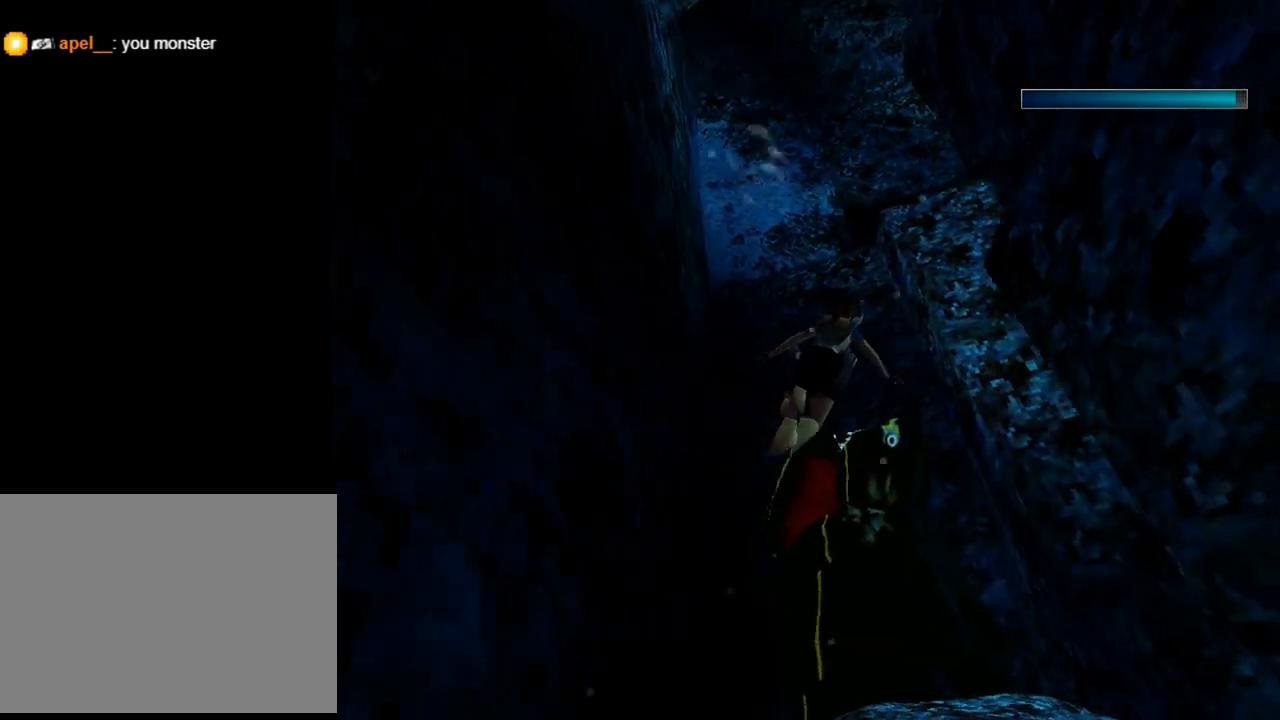
{"buttons": ["SQUARE"], "left_stick": "center", "events": [[133, "DPAD_LEFT", "up"], [333, "DPAD_LEFT", "down"], [367, "DPAD_LEFT", "up"], [467, "DPAD_DOWN", "up"], [467, "SQUARE", "down"]]}
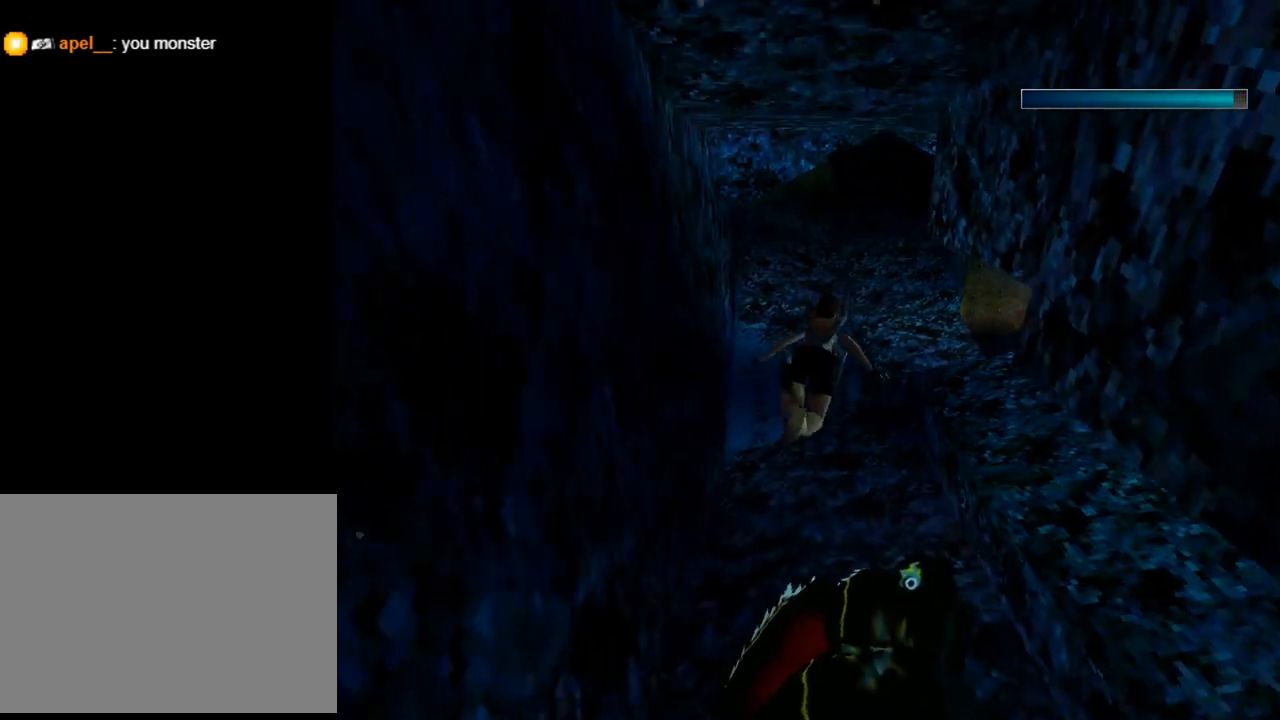
{"buttons": ["SQUARE"], "left_stick": "center", "events": []}
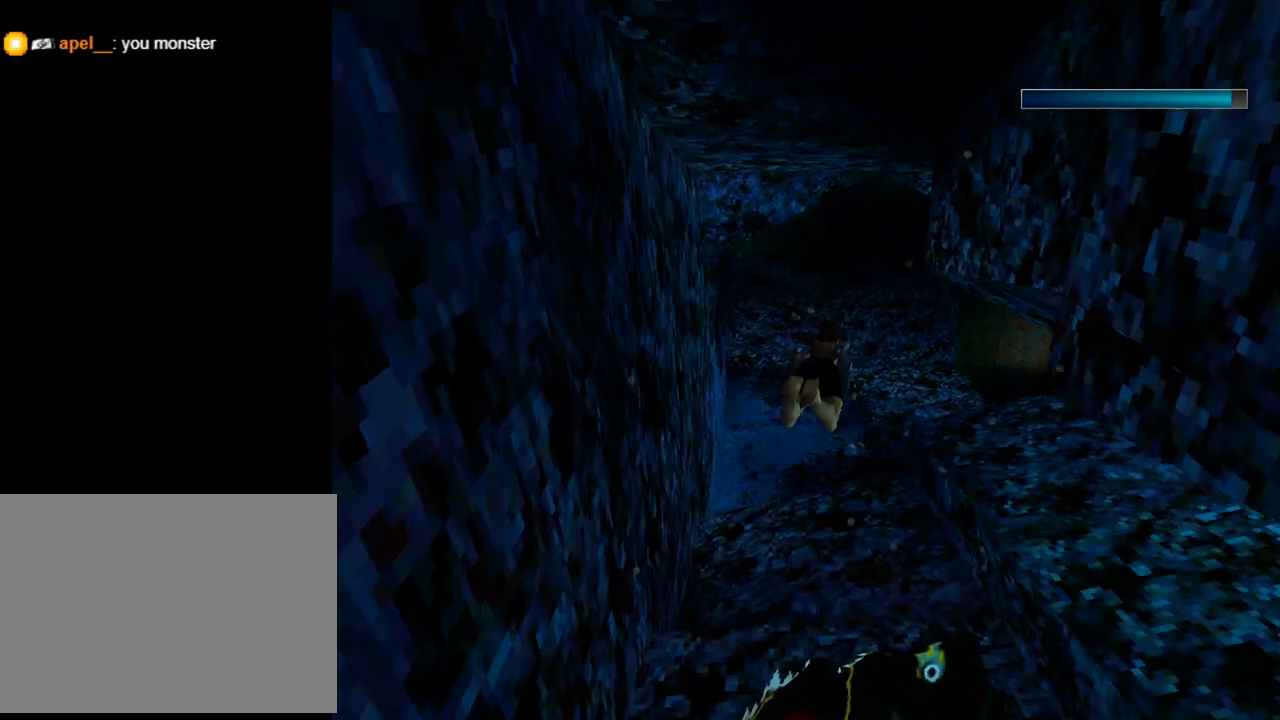
{"buttons": ["SQUARE"], "left_stick": "center", "events": []}
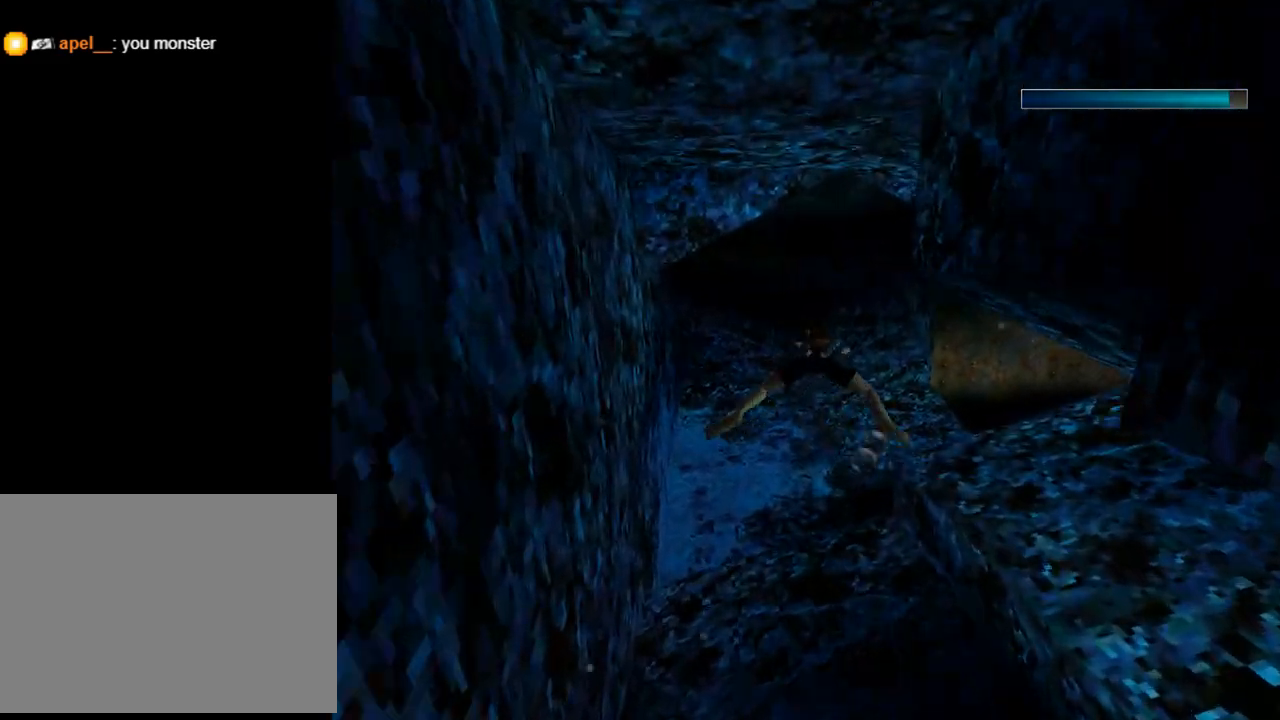
{"buttons": [], "left_stick": "center", "events": [[200, "SQUARE", "up"]]}
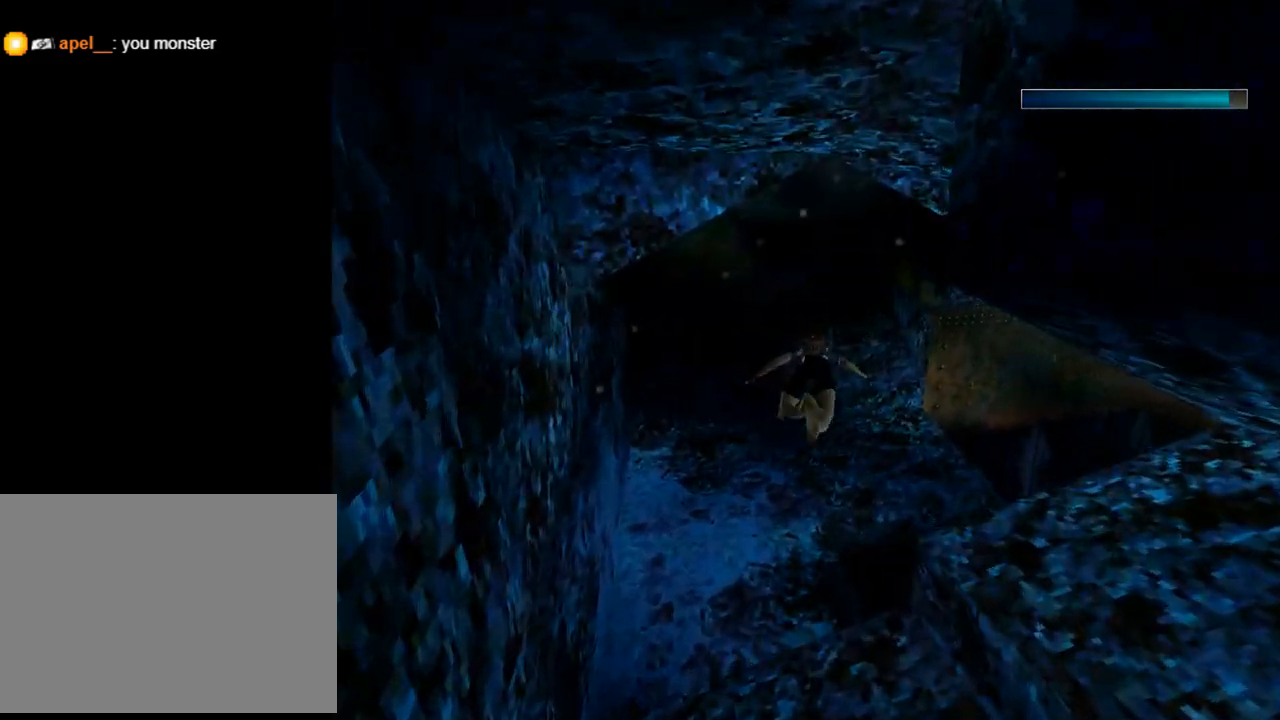
{"buttons": [], "left_stick": "center", "events": [[33, "R3", "down"], [233, "R3", "up"]]}
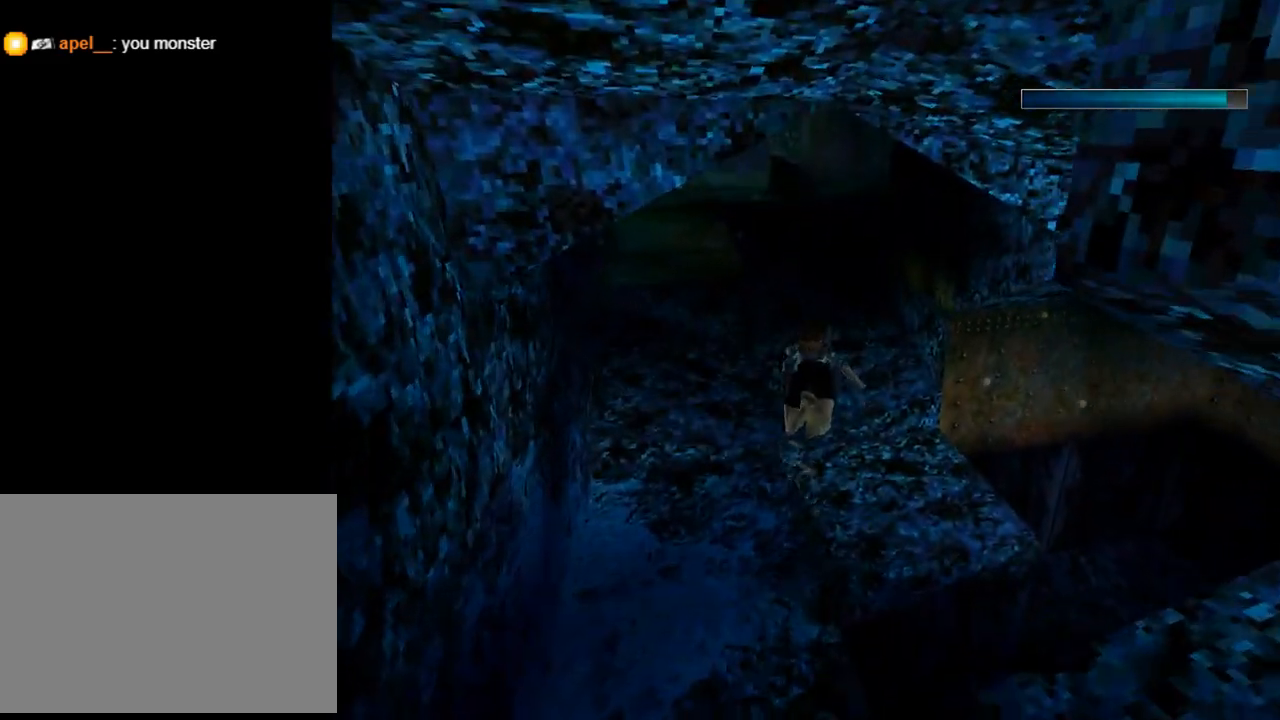
{"buttons": ["SQUARE"], "left_stick": "center", "events": [[100, "SQUARE", "down"]]}
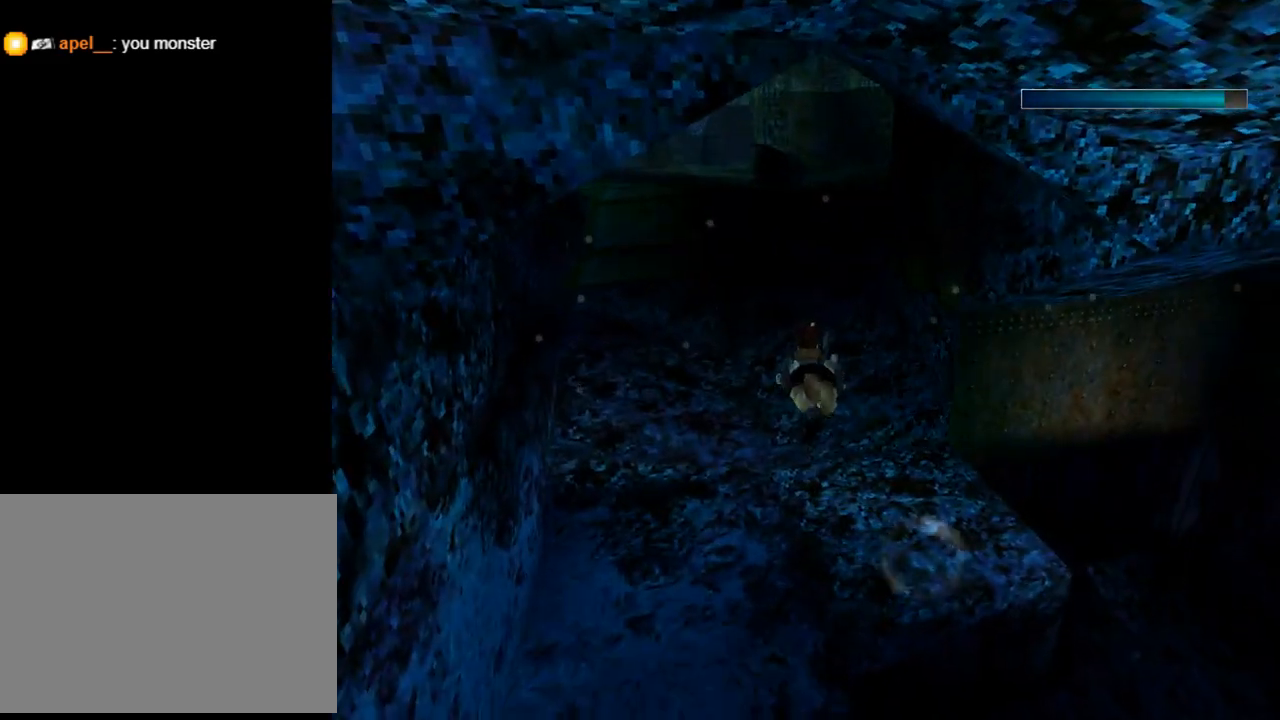
{"buttons": ["DPAD_DOWN", "DPAD_LEFT"], "left_stick": "center", "events": [[33, "DPAD_LEFT", "down"], [100, "DPAD_DOWN", "down"], [133, "SQUARE", "up"]]}
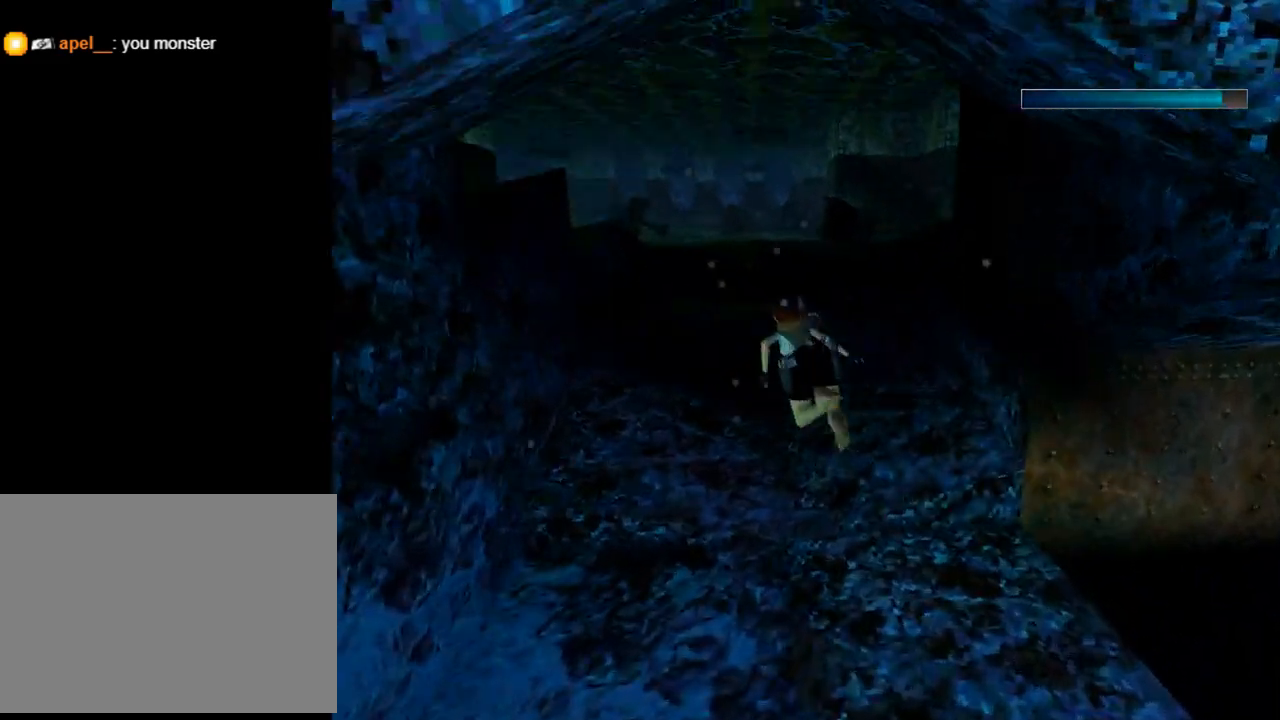
{"buttons": ["DPAD_LEFT"], "left_stick": "center", "events": [[300, "DPAD_DOWN", "up"]]}
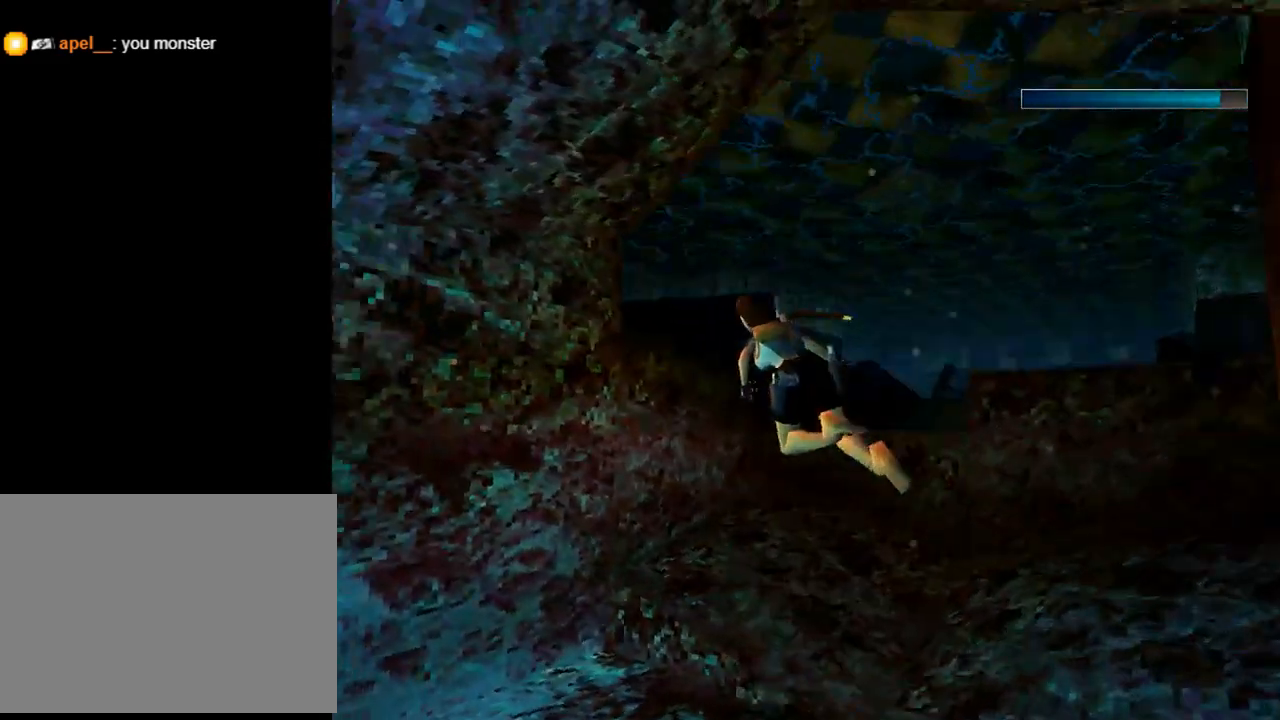
{"buttons": ["DPAD_LEFT"], "left_stick": "center", "events": []}
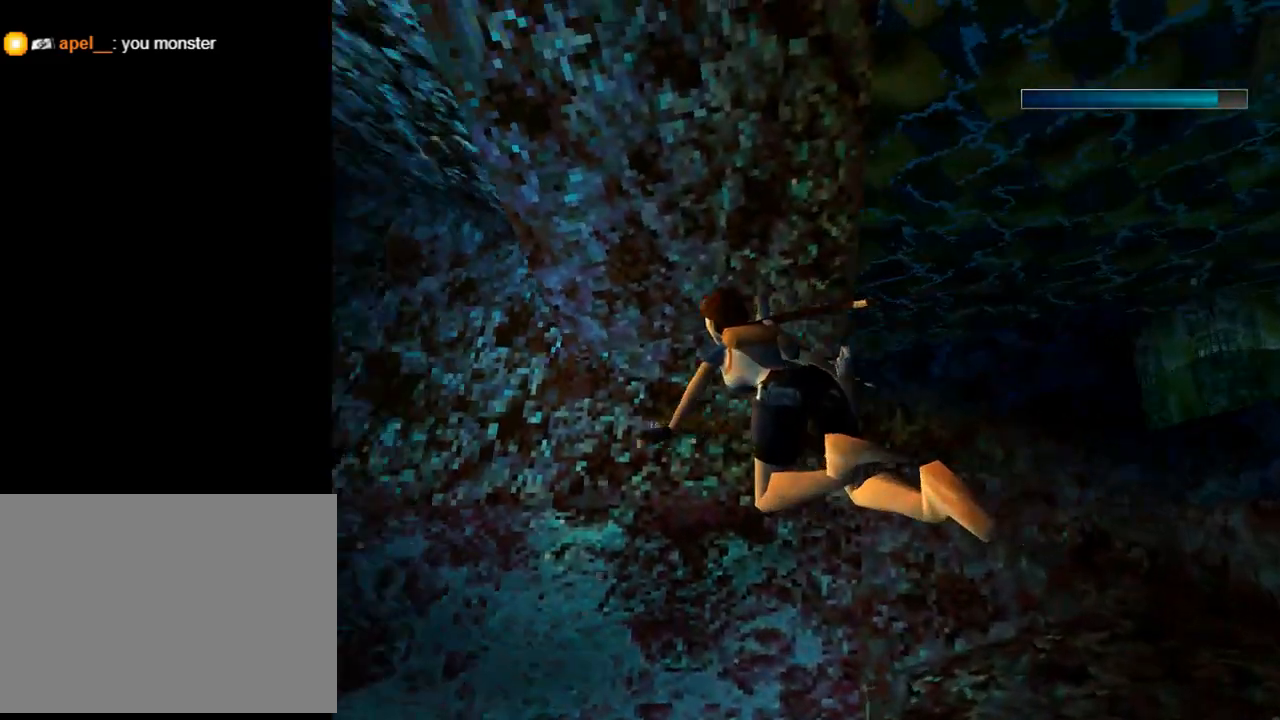
{"buttons": ["SQUARE"], "left_stick": "center", "events": [[200, "DPAD_UP", "down"], [200, "SQUARE", "down"], [467, "DPAD_LEFT", "up"], [467, "DPAD_UP", "up"]]}
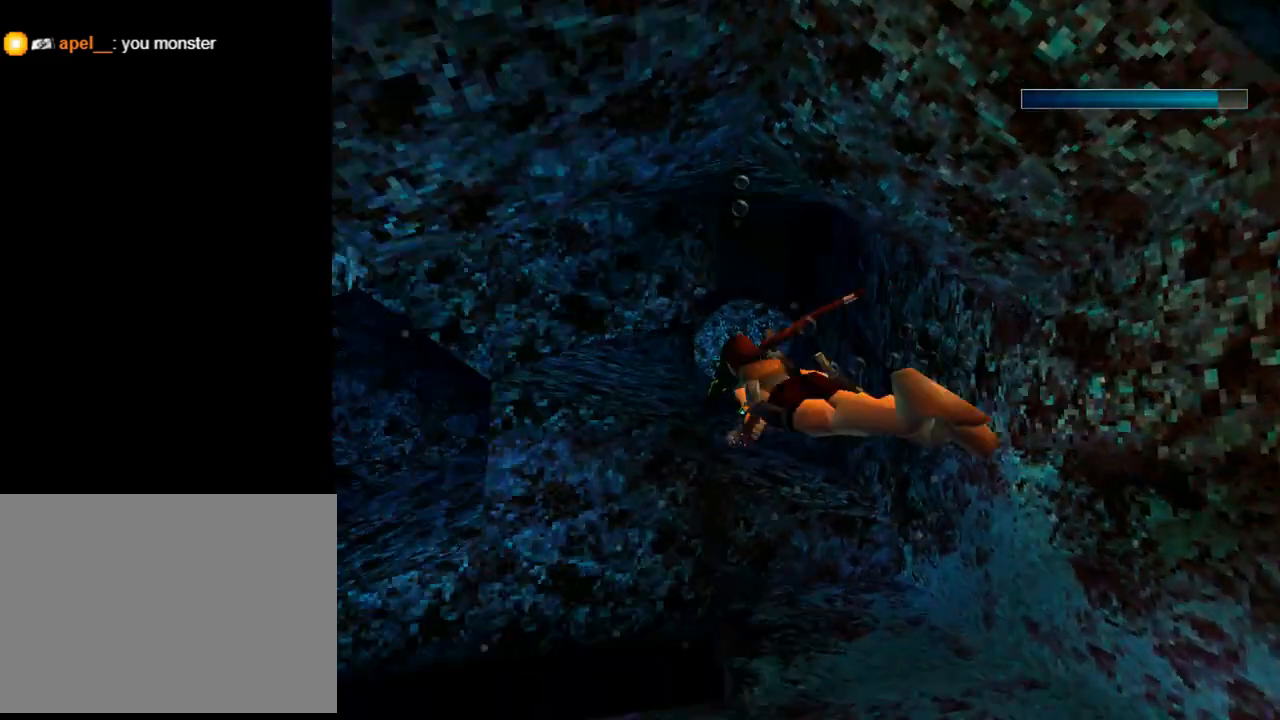
{"buttons": ["SQUARE"], "left_stick": "center", "events": []}
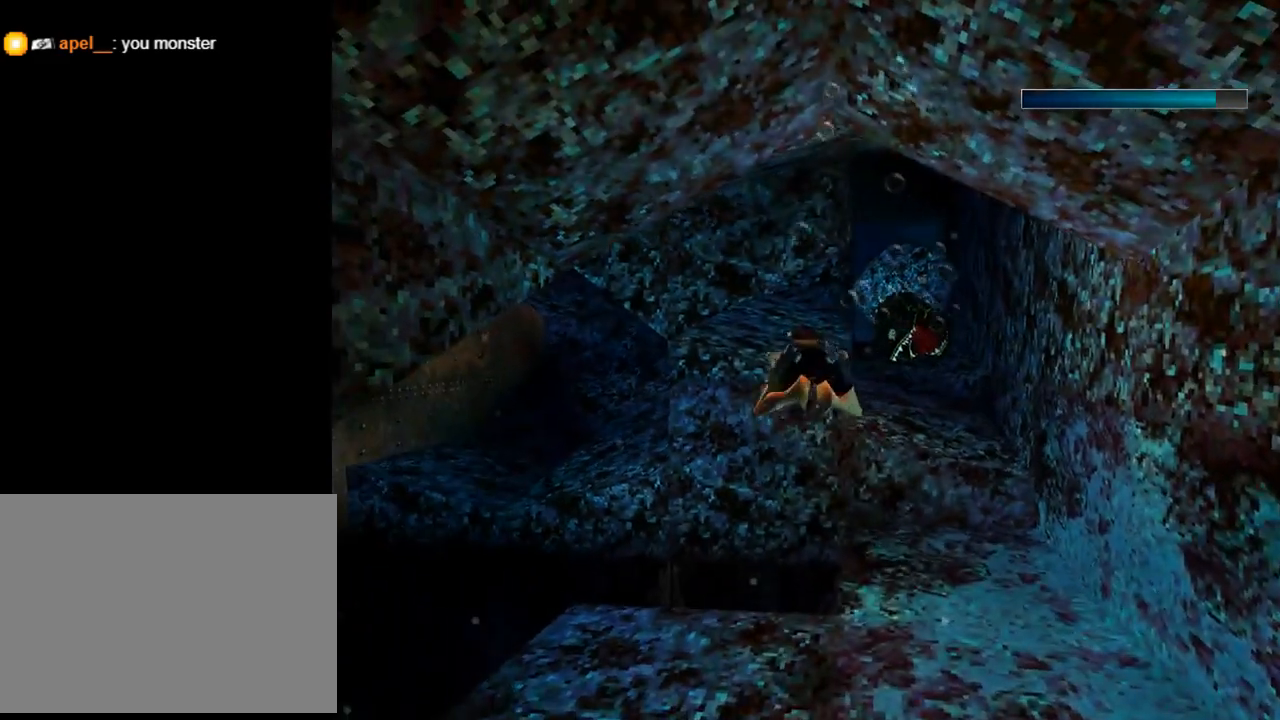
{"buttons": ["DPAD_LEFT"], "left_stick": "center", "events": [[67, "SQUARE", "up"], [133, "DPAD_LEFT", "down"]]}
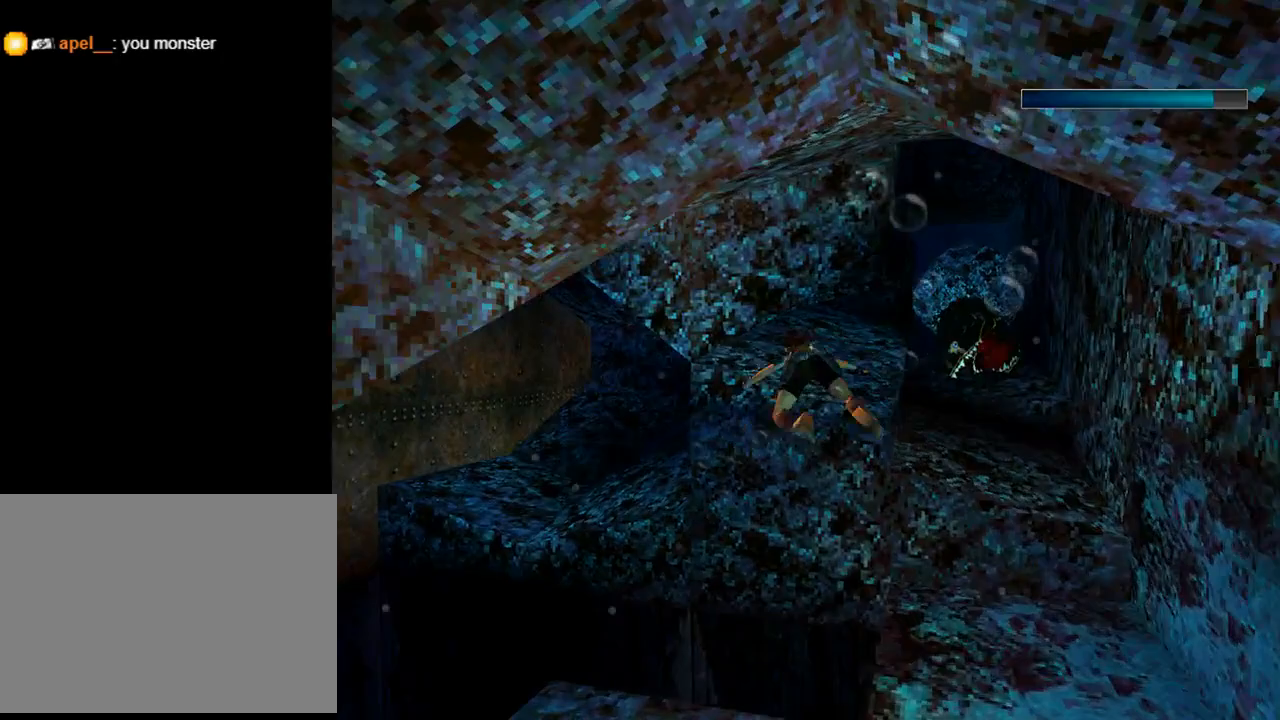
{"buttons": ["DPAD_DOWN", "DPAD_RIGHT"], "left_stick": "center", "events": [[33, "DPAD_LEFT", "up"], [33, "DPAD_UP", "down"], [100, "DPAD_RIGHT", "down"], [100, "DPAD_UP", "up"], [433, "DPAD_DOWN", "down"]]}
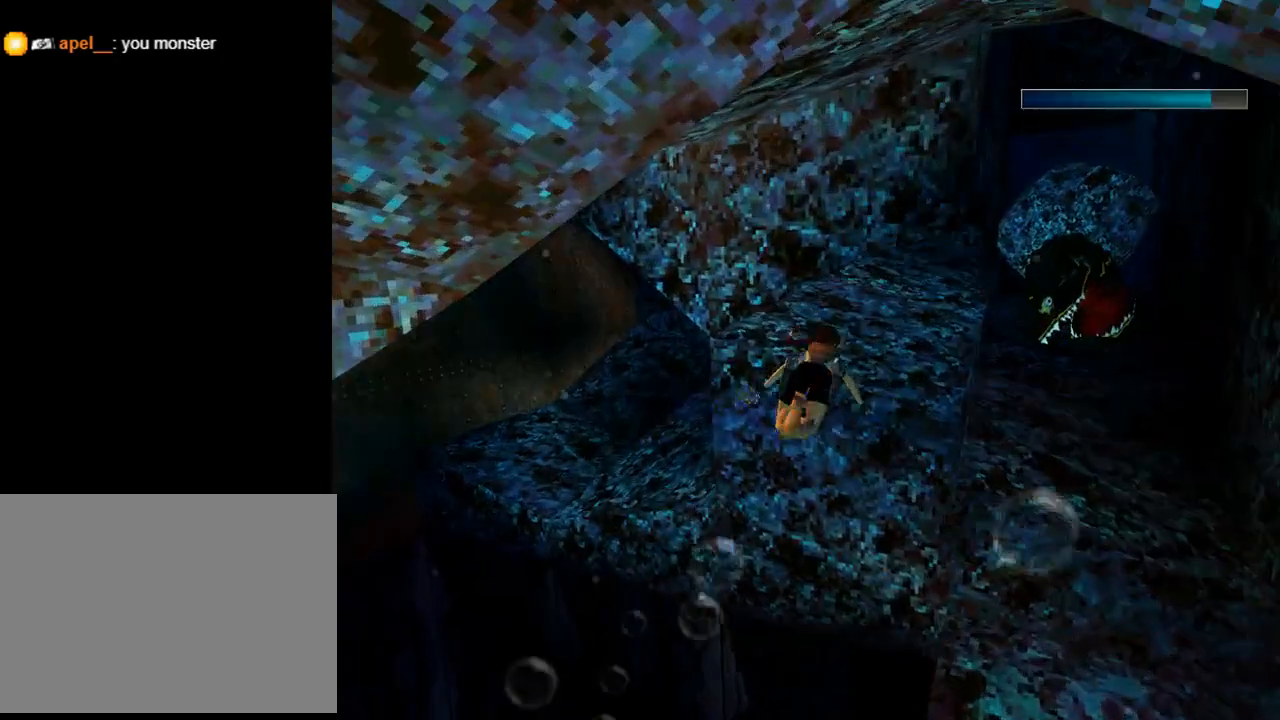
{"buttons": ["DPAD_DOWN", "DPAD_RIGHT"], "left_stick": "center", "events": []}
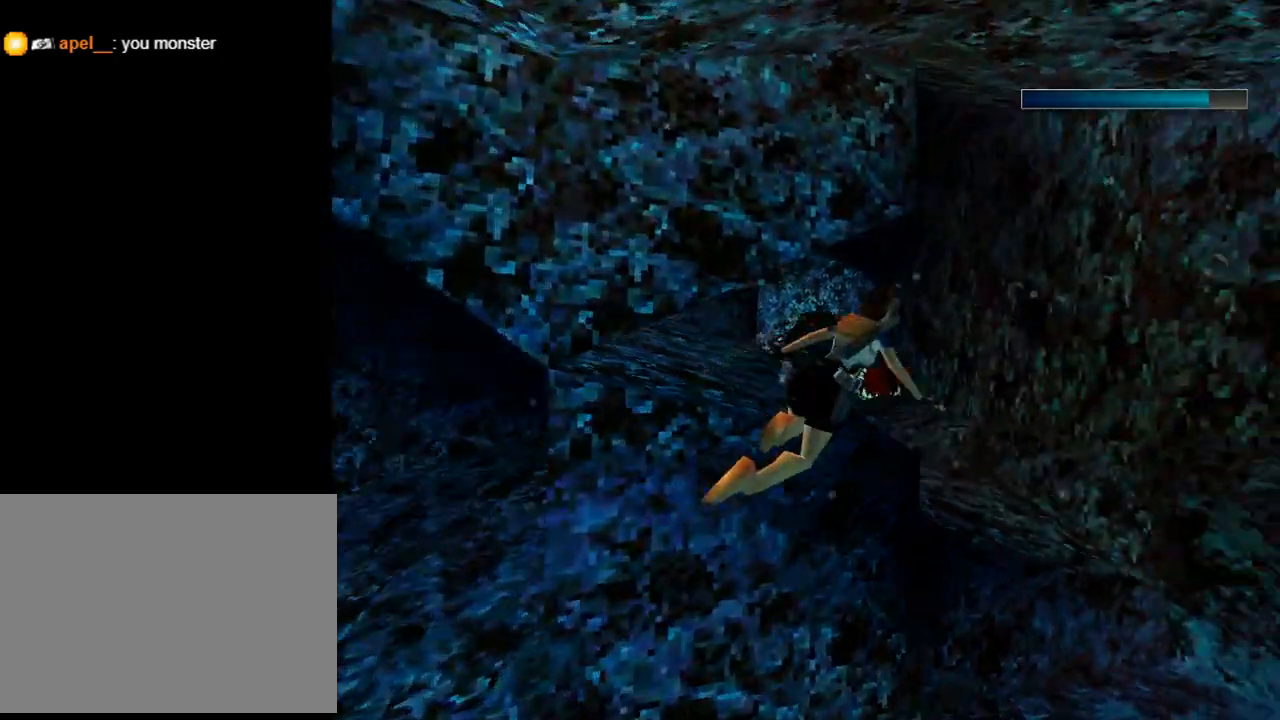
{"buttons": ["SQUARE", "DPAD_UP"], "left_stick": "center", "events": [[200, "DPAD_DOWN", "up"], [267, "DPAD_RIGHT", "up"], [300, "DPAD_UP", "down"], [433, "SQUARE", "down"]]}
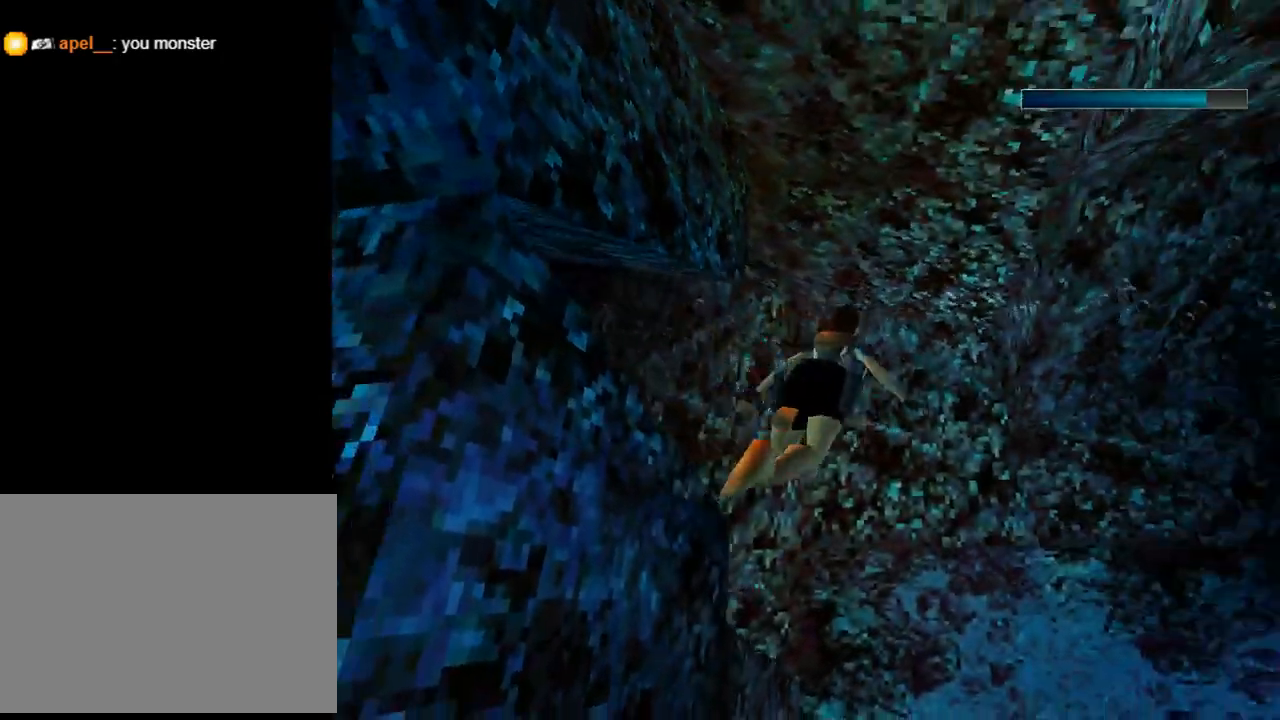
{"buttons": ["DPAD_UP", "DPAD_RIGHT"], "left_stick": "center", "events": [[233, "DPAD_RIGHT", "down"], [300, "SQUARE", "up"]]}
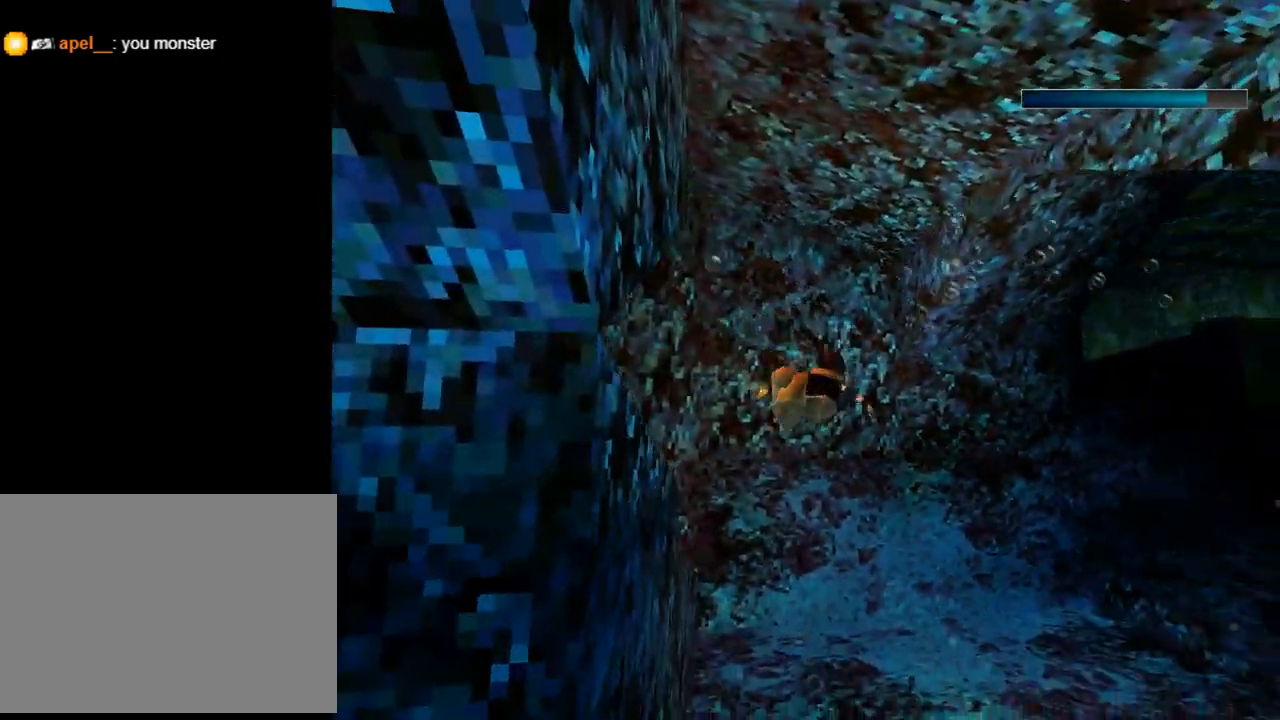
{"buttons": ["DPAD_UP", "DPAD_RIGHT"], "left_stick": "center", "events": []}